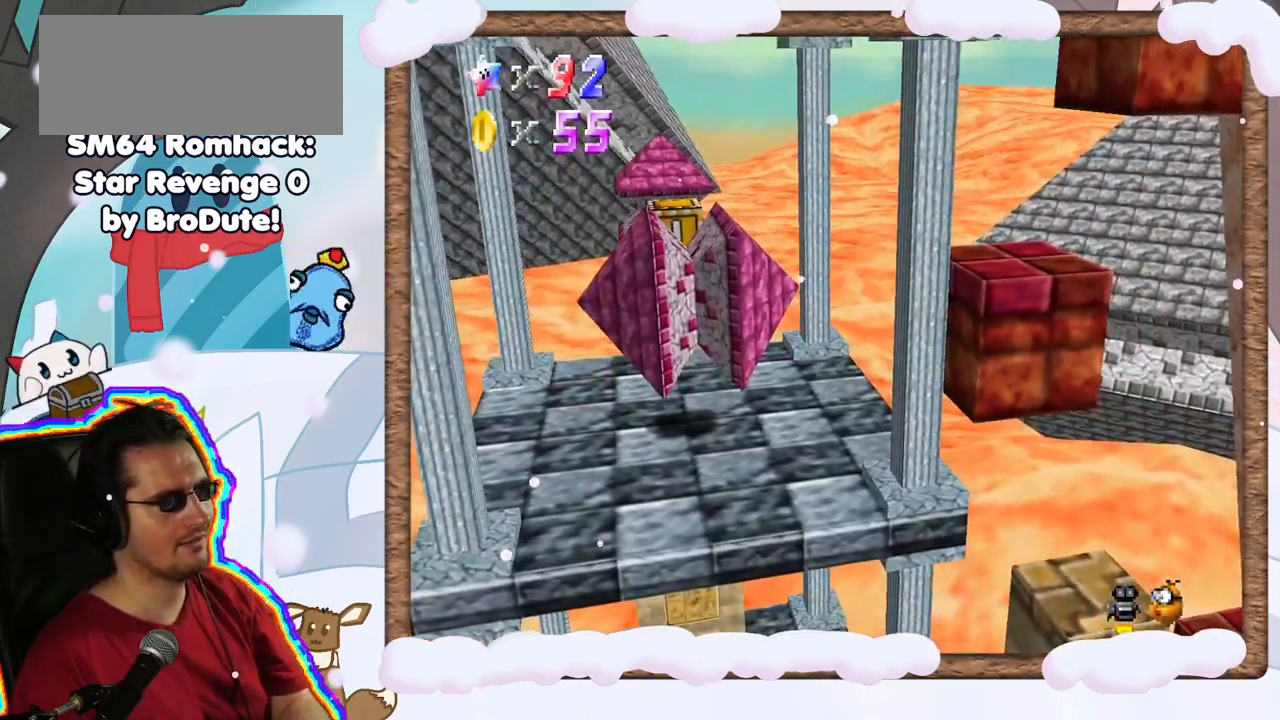
Gameplay with a controller (Nintendo layout); each line is a JSON object with the inputs held at the frame after it (dt_ms = milliseconds from this image to that frame). "events" lists button and stick changes between this image and that frame as [ms after this image, input, new state], when the widget could be followed in between. Not read: L3 R3.
{"dt_ms": 500, "buttons": ["A"], "left_stick": "right", "events": [[67, "A", "up"], [183, "left_stick", "center"], [267, "left_stick", "right"], [417, "A", "down"]]}
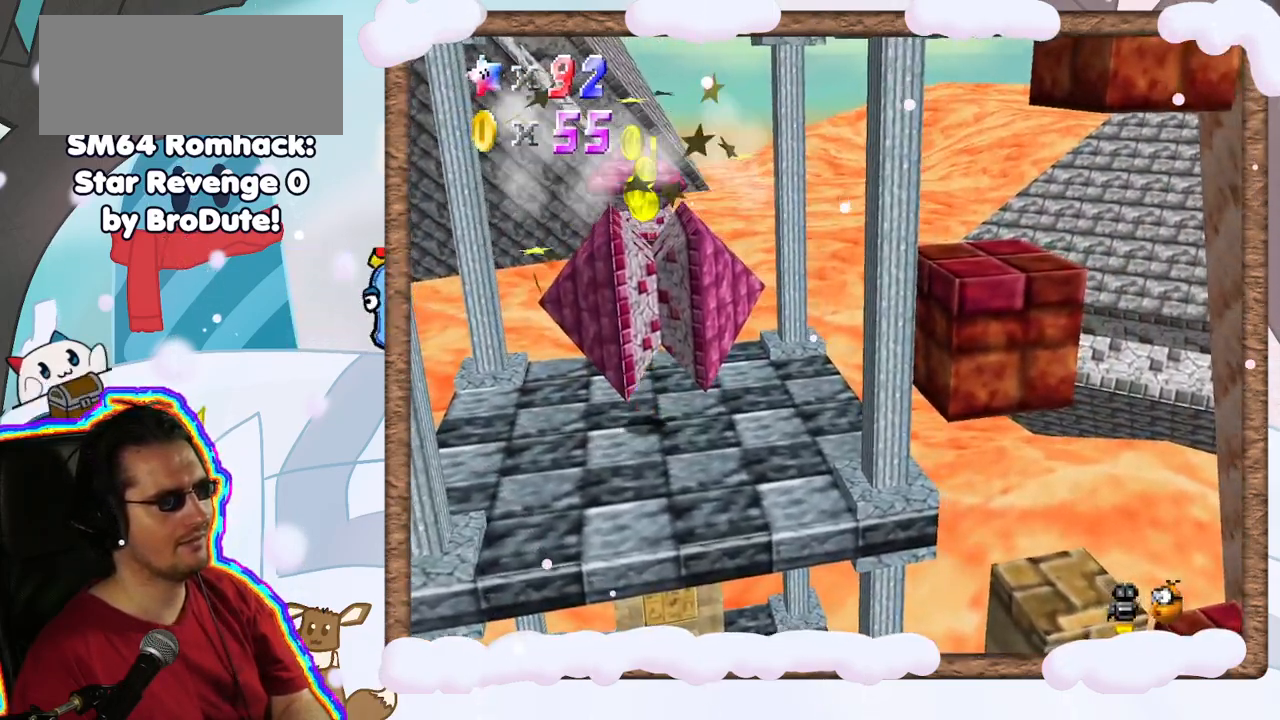
{"dt_ms": 500, "buttons": [], "left_stick": "right", "events": [[33, "left_stick", "center"], [333, "left_stick", "right"], [500, "A", "up"]]}
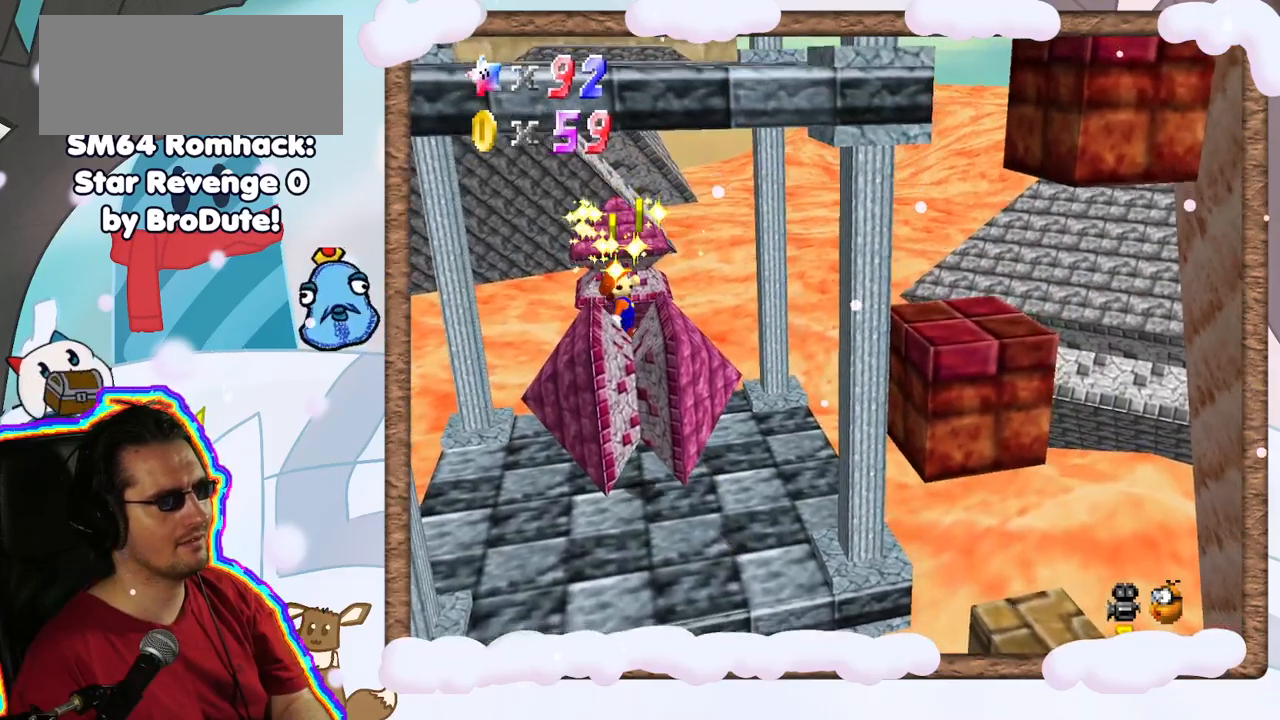
{"dt_ms": 500, "buttons": [], "left_stick": "center", "events": [[67, "left_stick", "center"], [83, "Z", "down"], [150, "left_stick", "right"], [333, "Z", "up"], [367, "left_stick", "center"]]}
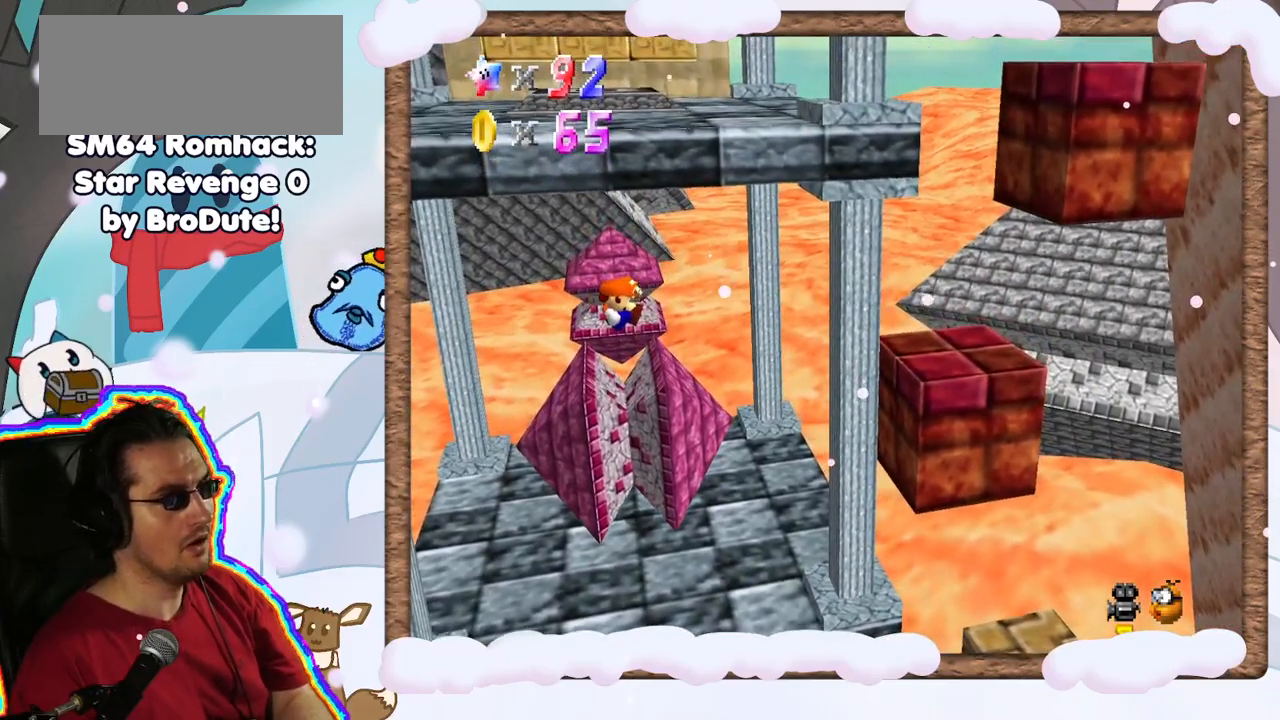
{"dt_ms": 1000, "buttons": [], "left_stick": "right", "events": [[700, "left_stick", "right"], [867, "A", "down"], [967, "A", "up"]]}
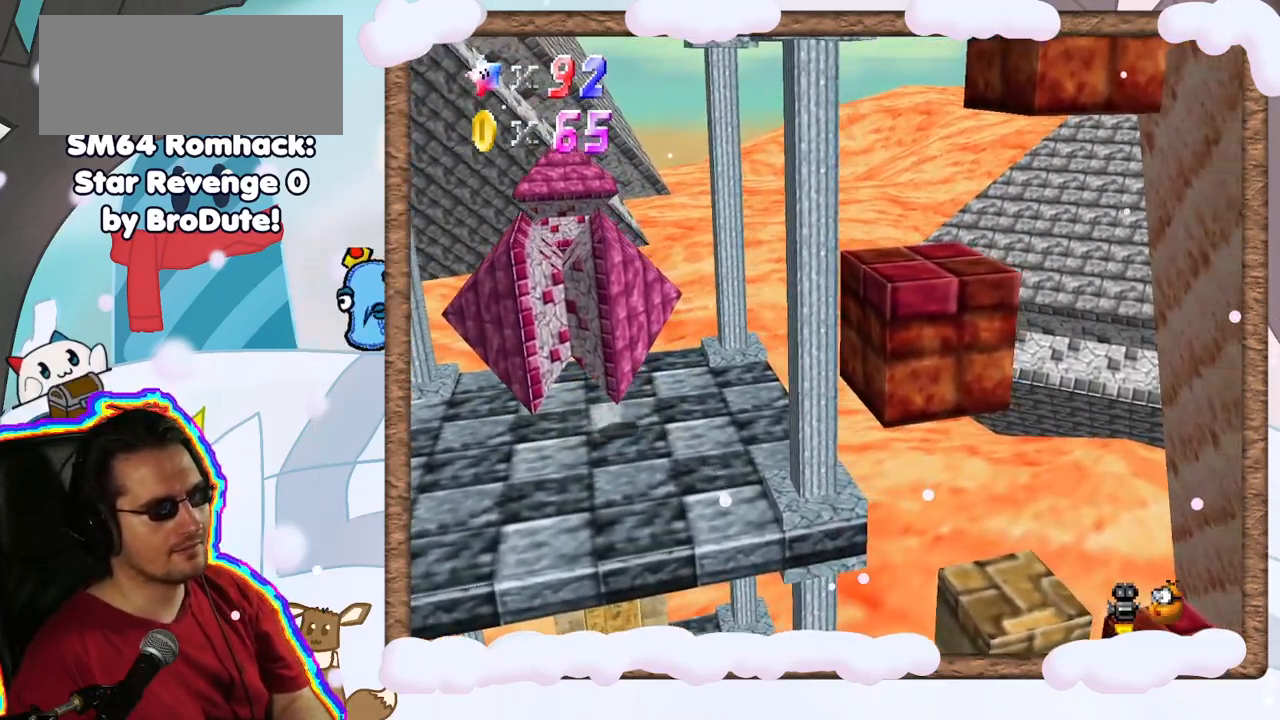
{"dt_ms": 500, "buttons": ["A"], "left_stick": "right", "events": [[450, "A", "down"]]}
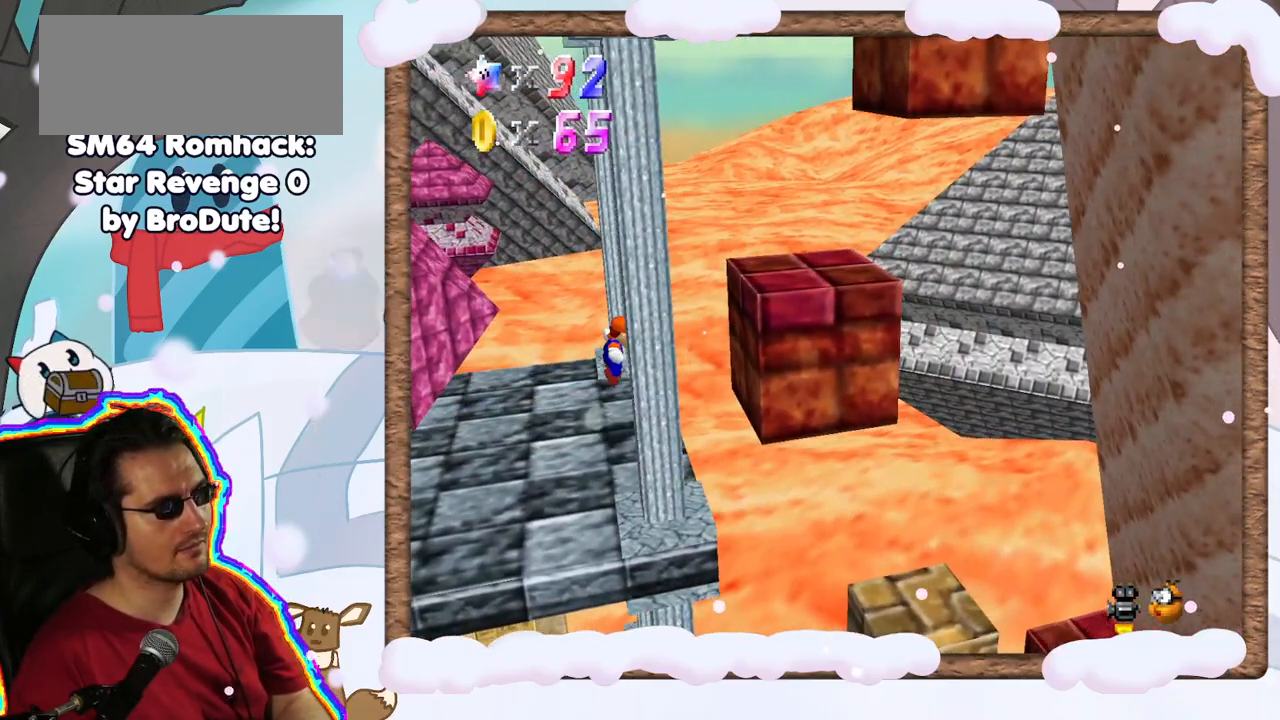
{"dt_ms": 500, "buttons": [], "left_stick": "left", "events": [[167, "left_stick", "center"], [283, "left_stick", "left"], [367, "A", "up"]]}
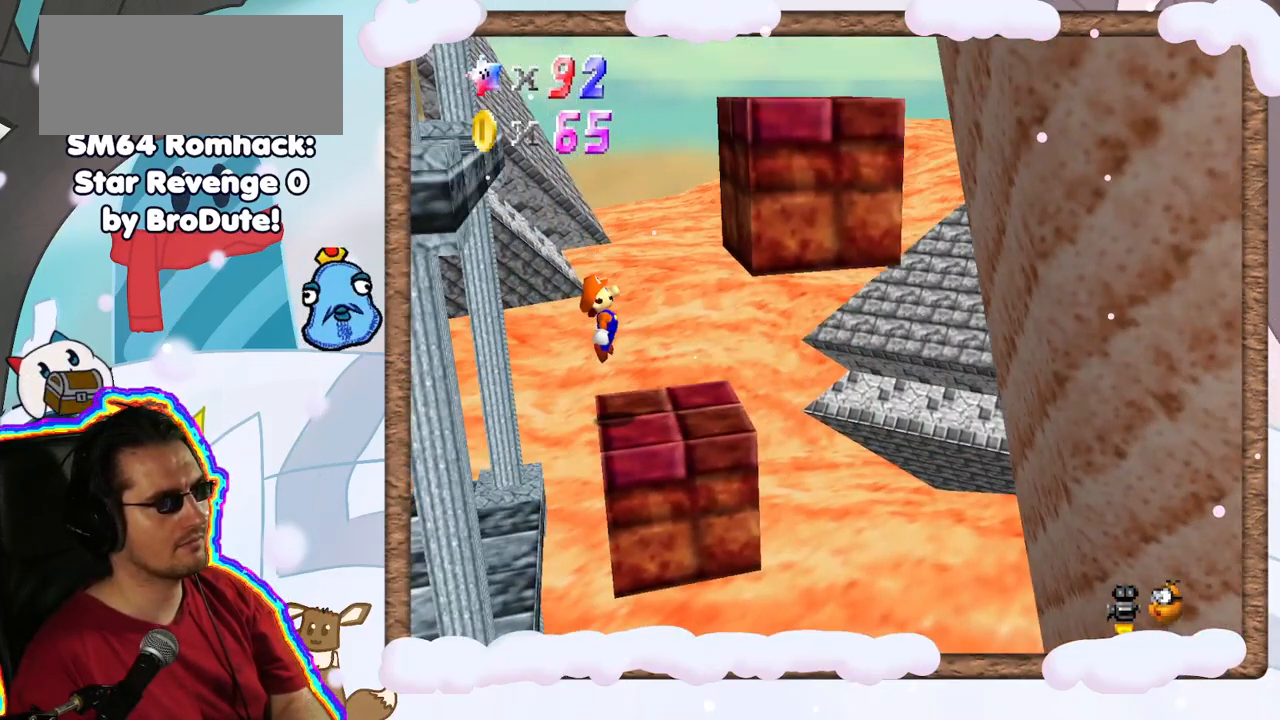
{"dt_ms": 500, "buttons": [], "left_stick": "center", "events": [[167, "left_stick", "center"]]}
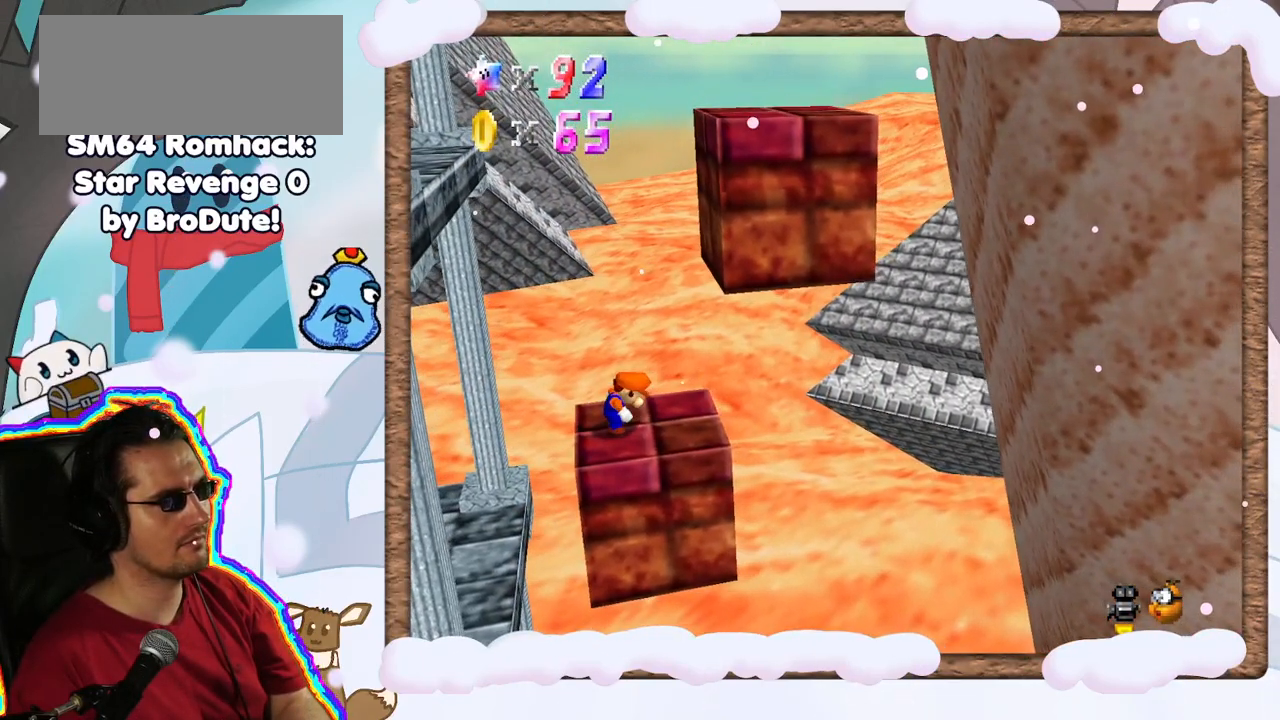
{"dt_ms": 500, "buttons": [], "left_stick": "center", "events": [[150, "A", "down"], [267, "A", "up"]]}
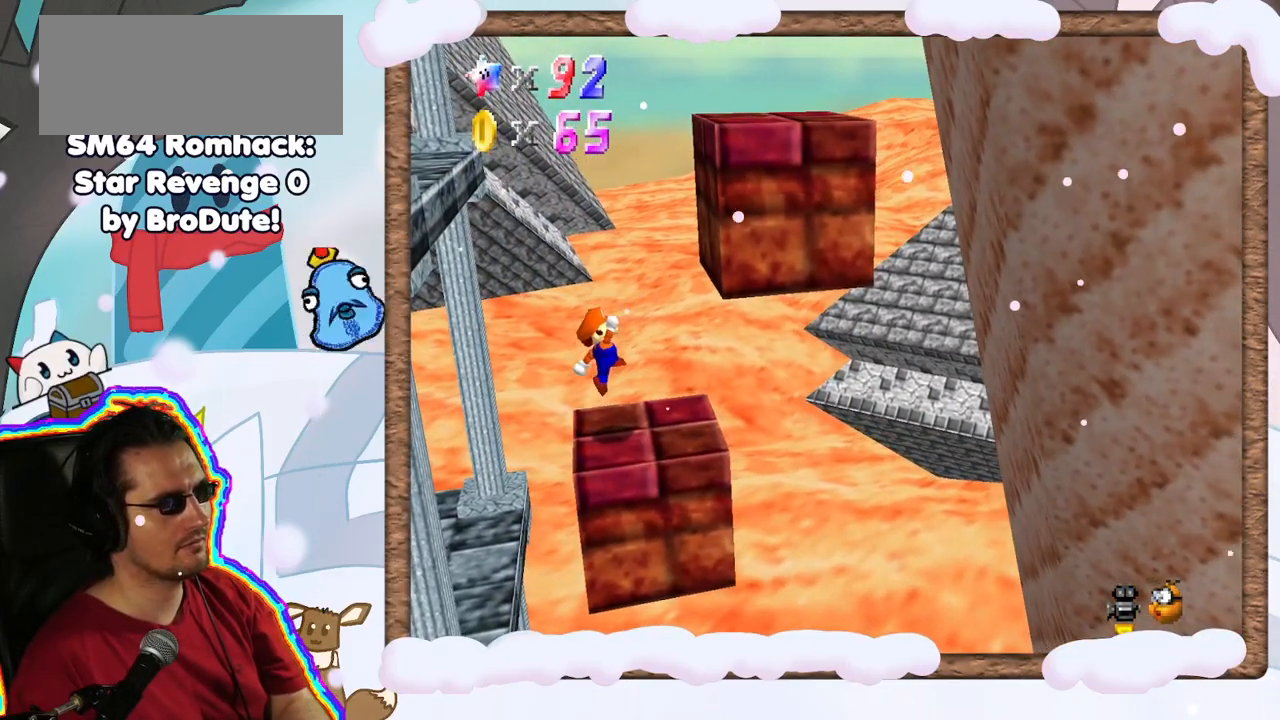
{"dt_ms": 500, "buttons": ["A"], "left_stick": "right", "events": [[100, "left_stick", "right"], [267, "A", "down"]]}
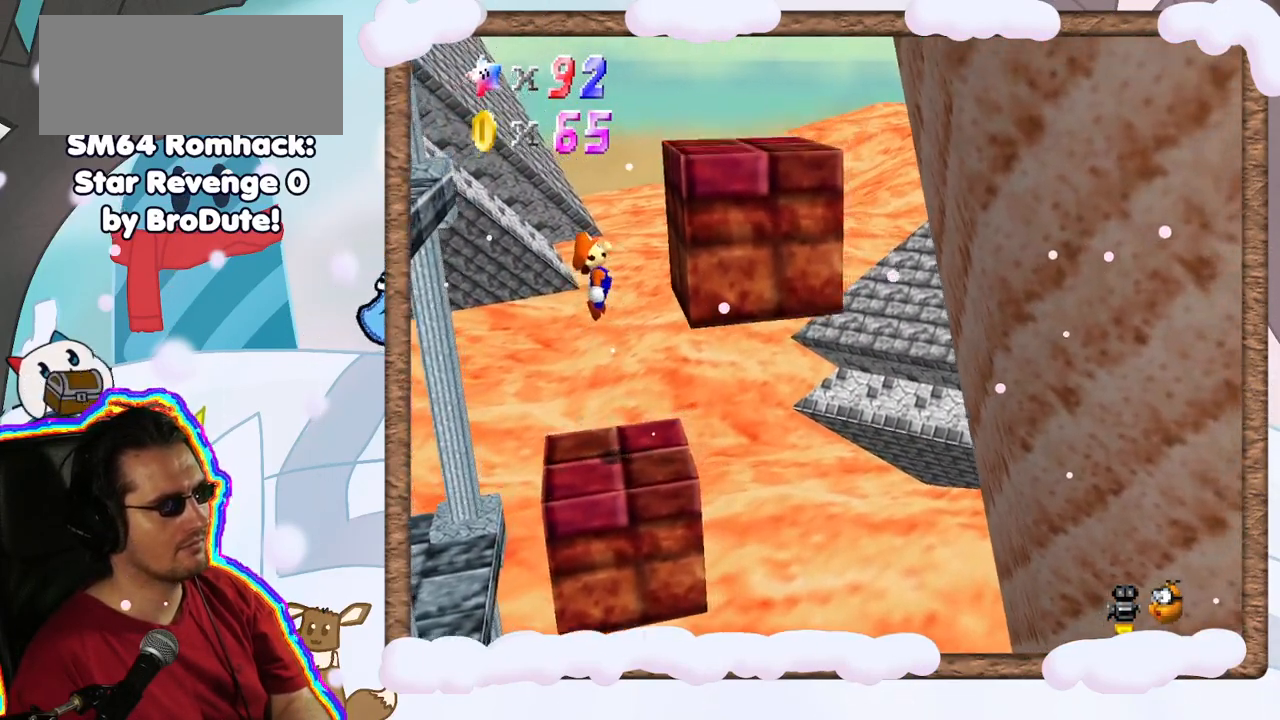
{"dt_ms": 500, "buttons": ["A"], "left_stick": "center", "events": [[67, "A", "up"], [350, "A", "down"], [367, "left_stick", "center"], [417, "left_stick", "left"], [500, "left_stick", "center"]]}
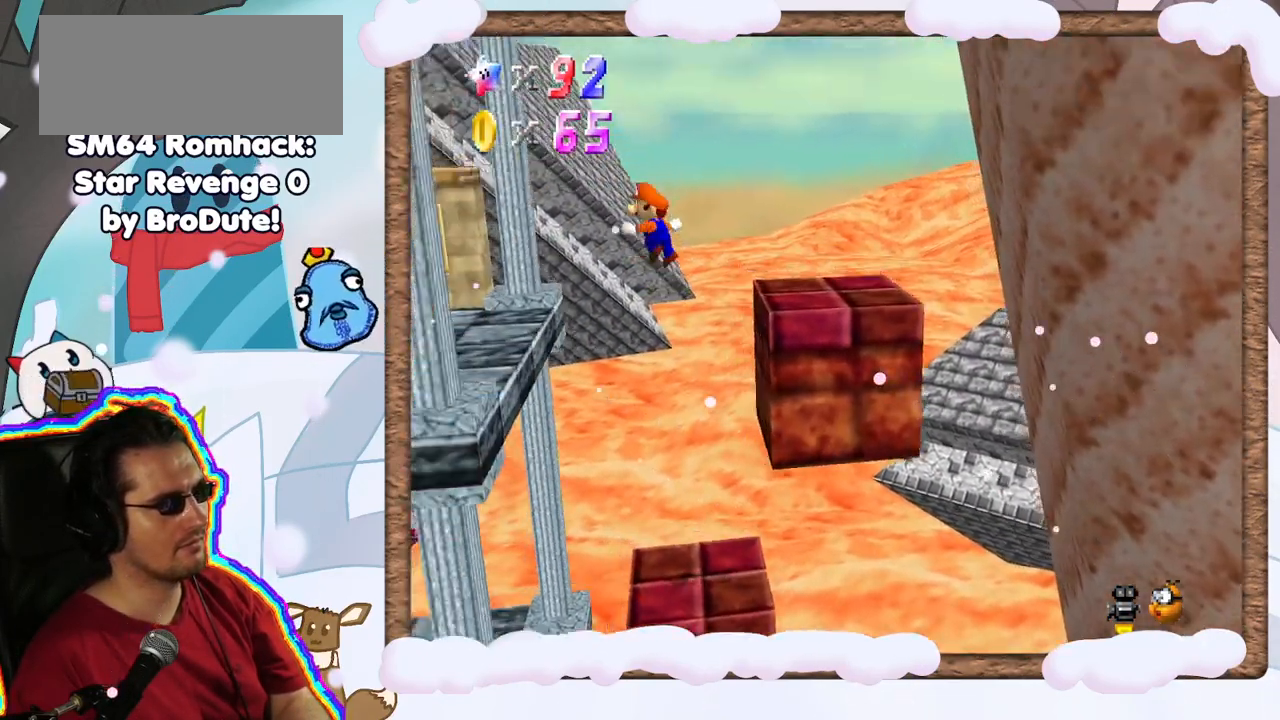
{"dt_ms": 500, "buttons": [], "left_stick": "left", "events": [[67, "left_stick", "right"], [217, "A", "up"], [367, "left_stick", "center"], [433, "left_stick", "left"]]}
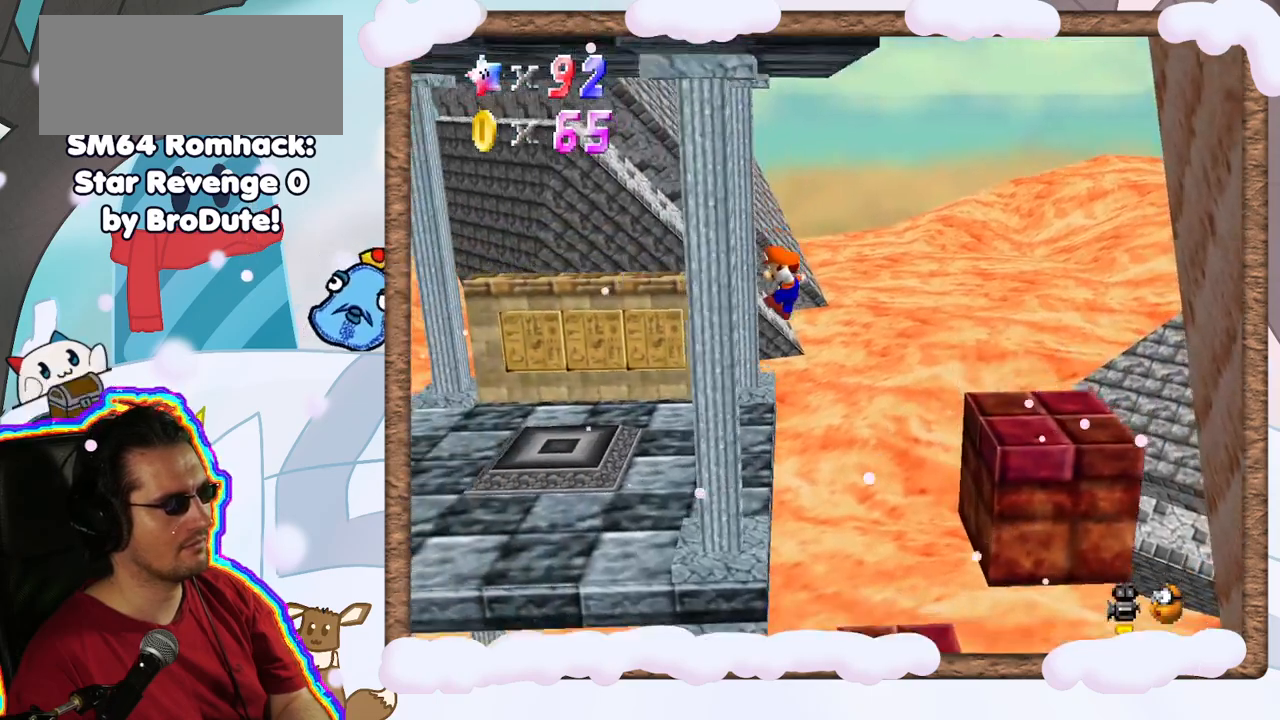
{"dt_ms": 500, "buttons": [], "left_stick": "center", "events": [[167, "left_stick", "center"]]}
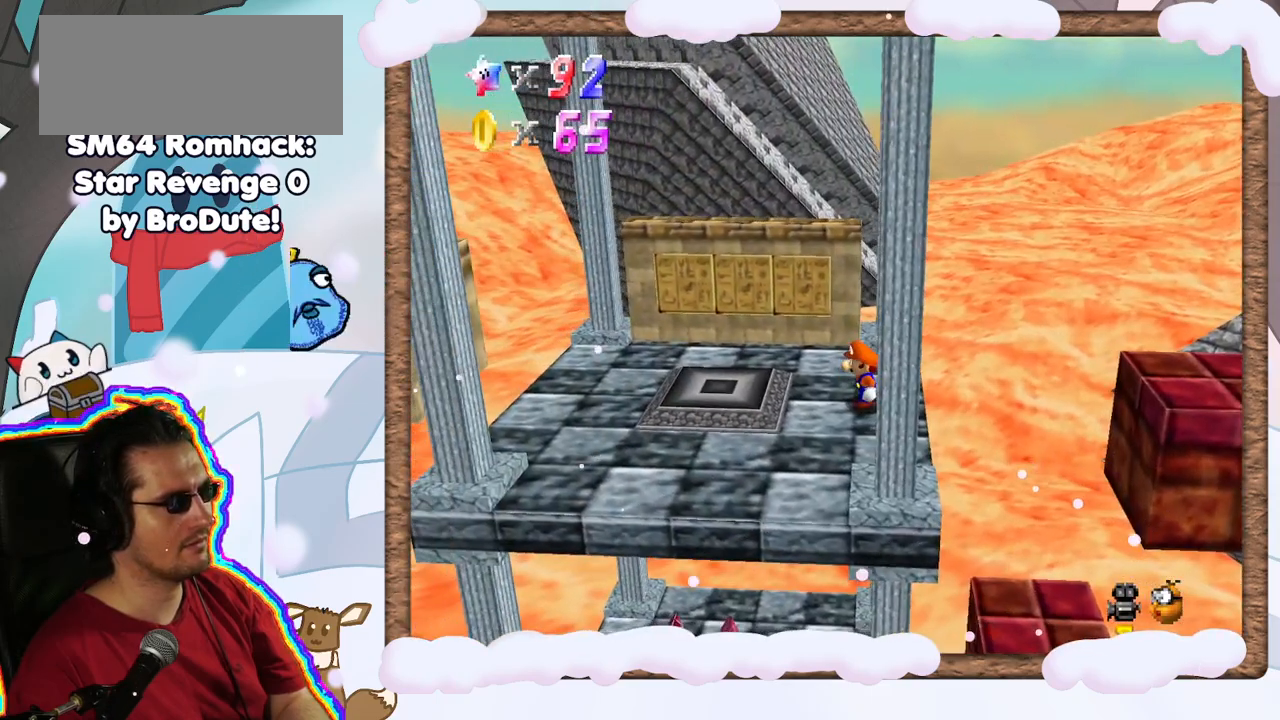
{"dt_ms": 500, "buttons": [], "left_stick": "center", "events": [[117, "left_stick", "left"], [417, "left_stick", "center"]]}
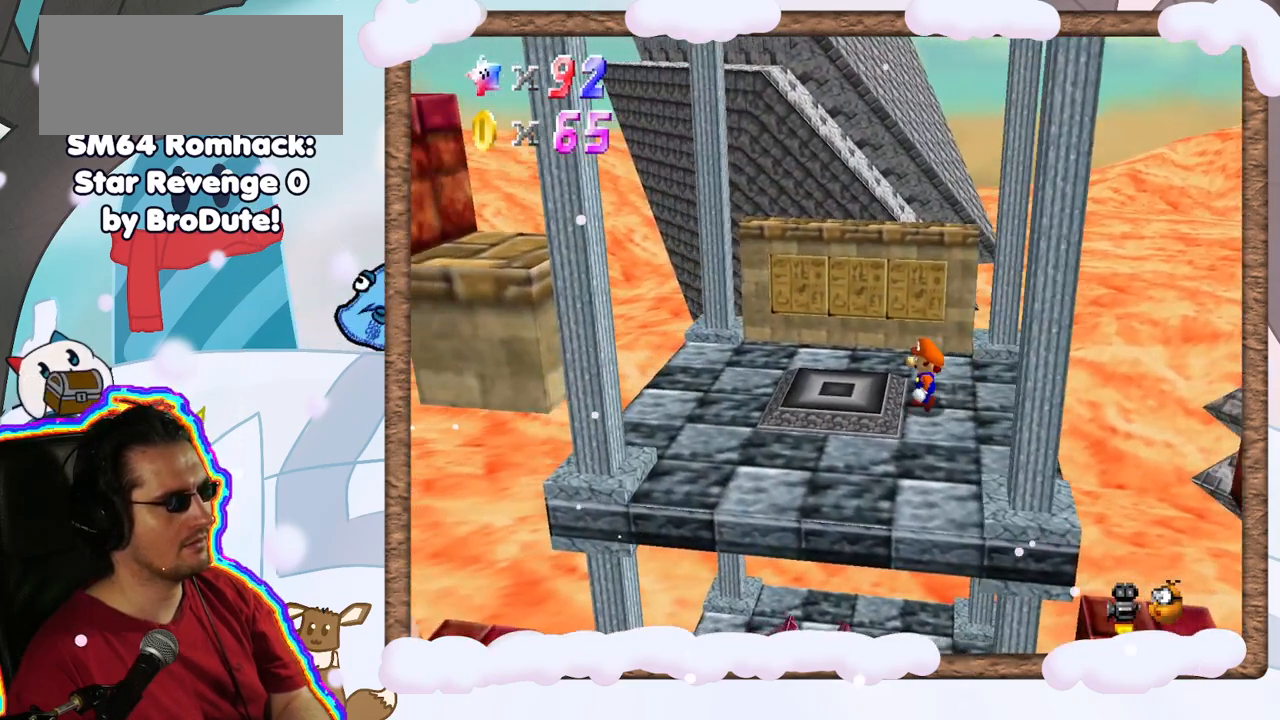
{"dt_ms": 500, "buttons": [], "left_stick": "left", "events": [[133, "left_stick", "left"], [333, "A", "down"], [500, "A", "up"]]}
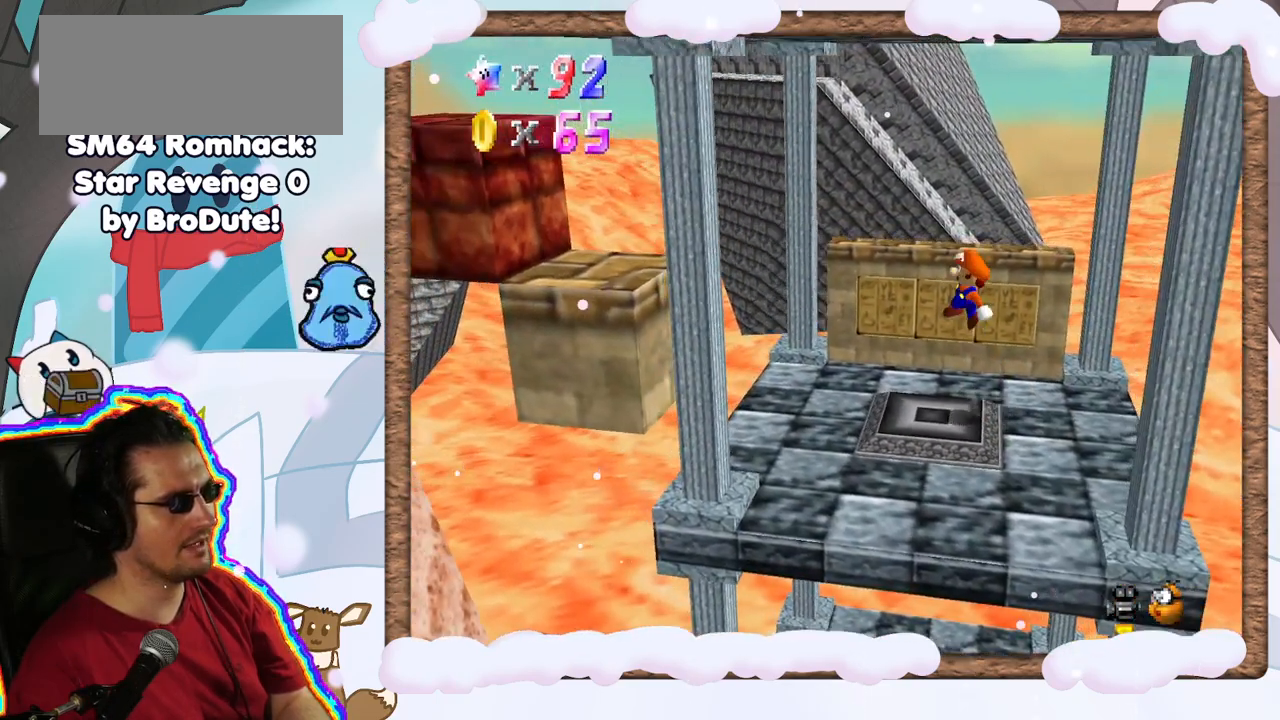
{"dt_ms": 500, "buttons": [], "left_stick": "center", "events": [[317, "left_stick", "center"]]}
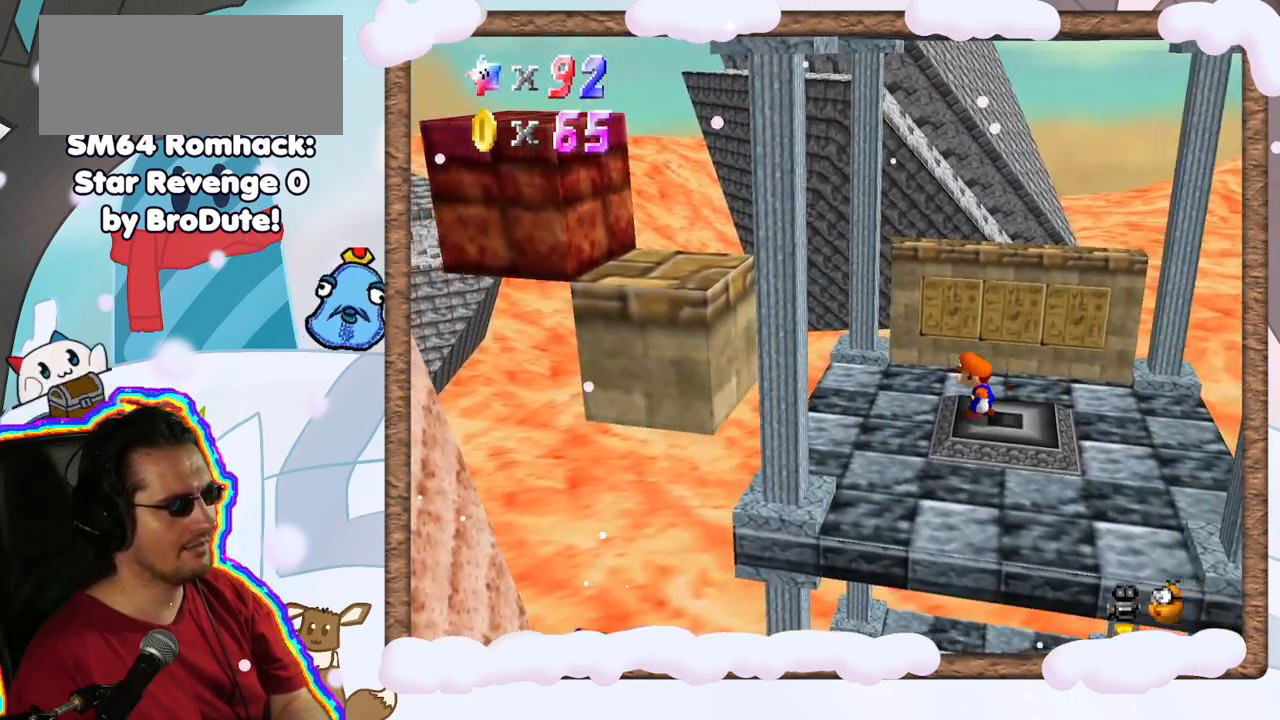
{"dt_ms": 500, "buttons": [], "left_stick": "left", "events": [[283, "left_stick", "left"], [350, "A", "down"], [417, "A", "up"]]}
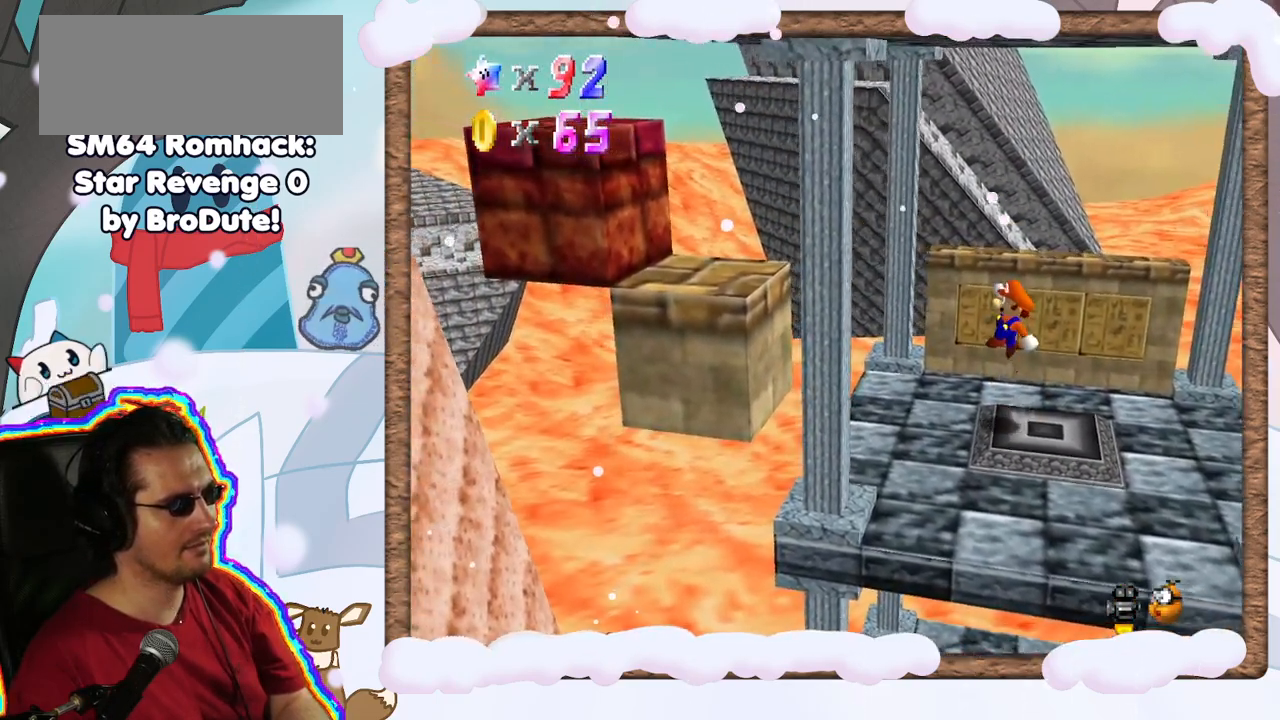
{"dt_ms": 500, "buttons": ["A"], "left_stick": "left", "events": [[383, "A", "down"]]}
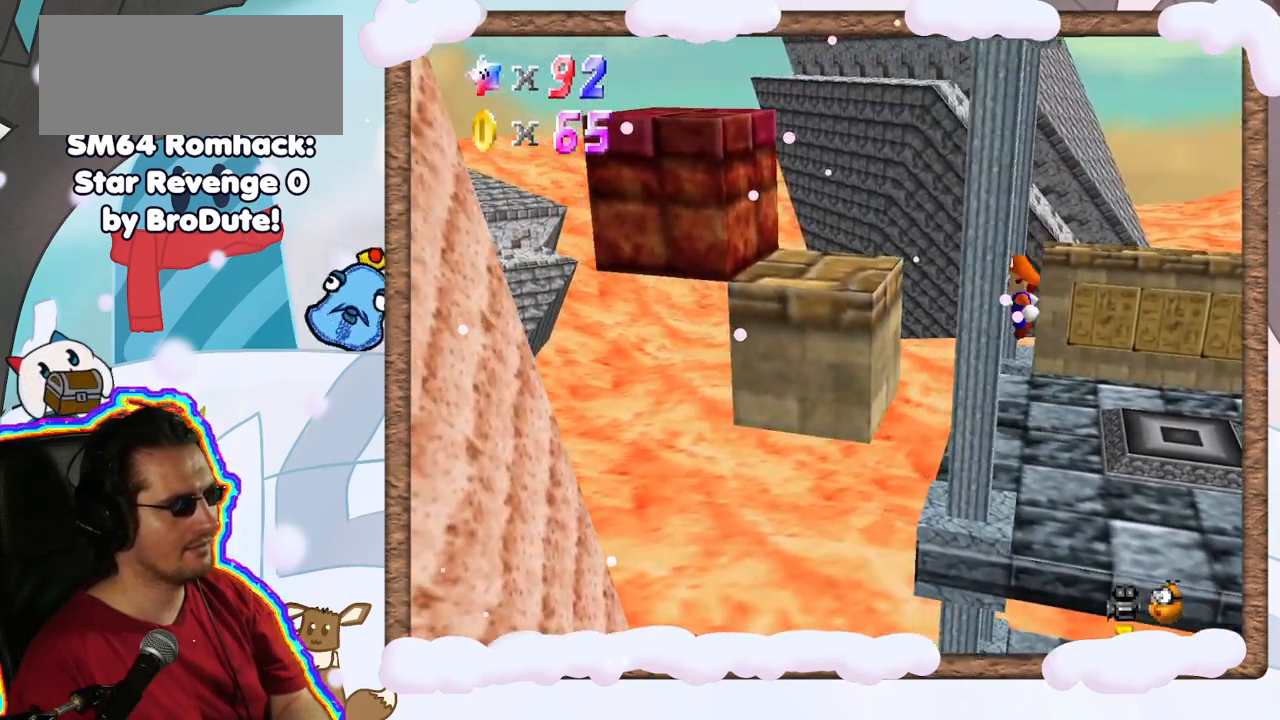
{"dt_ms": 500, "buttons": [], "left_stick": "down-right", "events": [[183, "left_stick", "center"], [250, "A", "up"], [300, "left_stick", "down-right"]]}
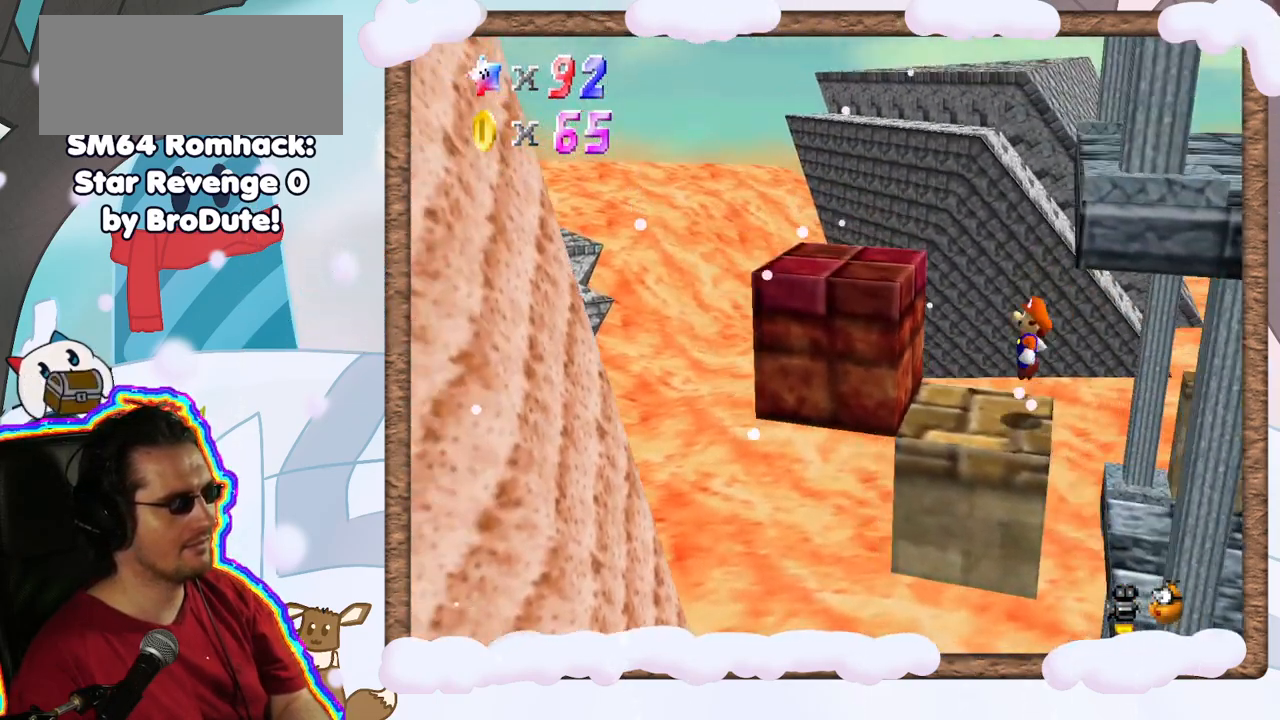
{"dt_ms": 500, "buttons": ["A"], "left_stick": "left", "events": [[83, "left_stick", "center"], [183, "left_stick", "left"], [217, "A", "down"]]}